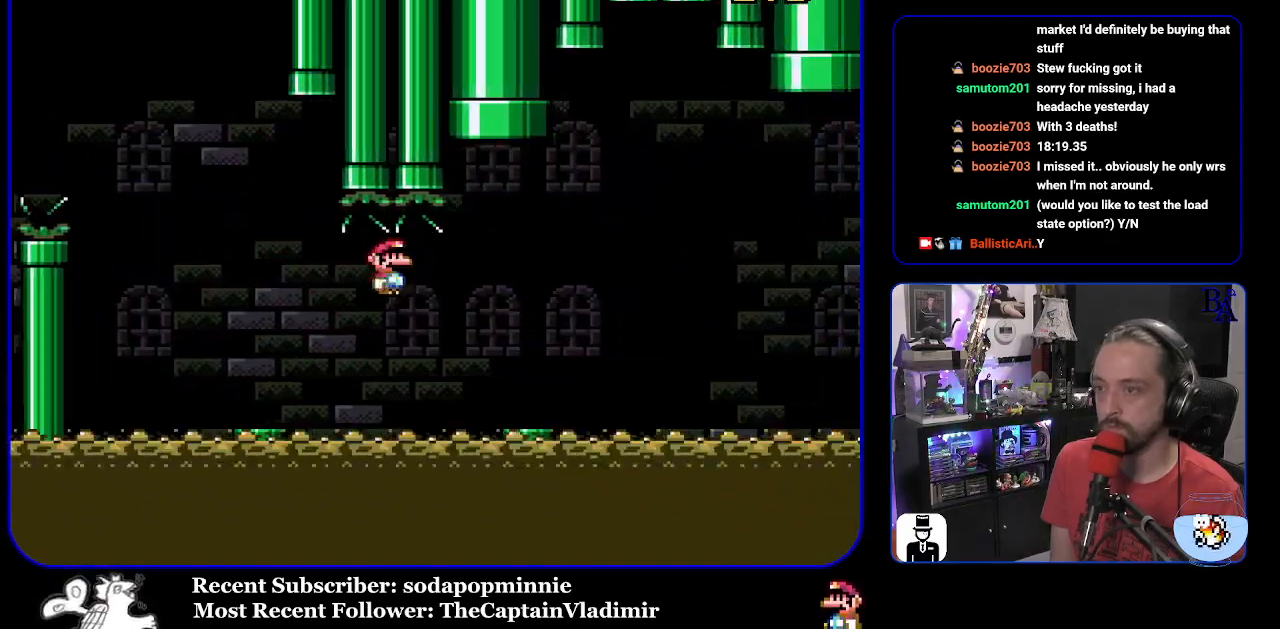
Gameplay with a controller (Nintendo layout); each line is a JSON object with the inputs held at the frame after it. "events" lists button and stick changes between this image and that frame as [ms after this image, input, new state], when the widget could be followed in between. Not read: L3 R3.
{"buttons": ["A", "X", "DPAD_RIGHT"], "events": [[83, "A", "up"], [317, "A", "down"]]}
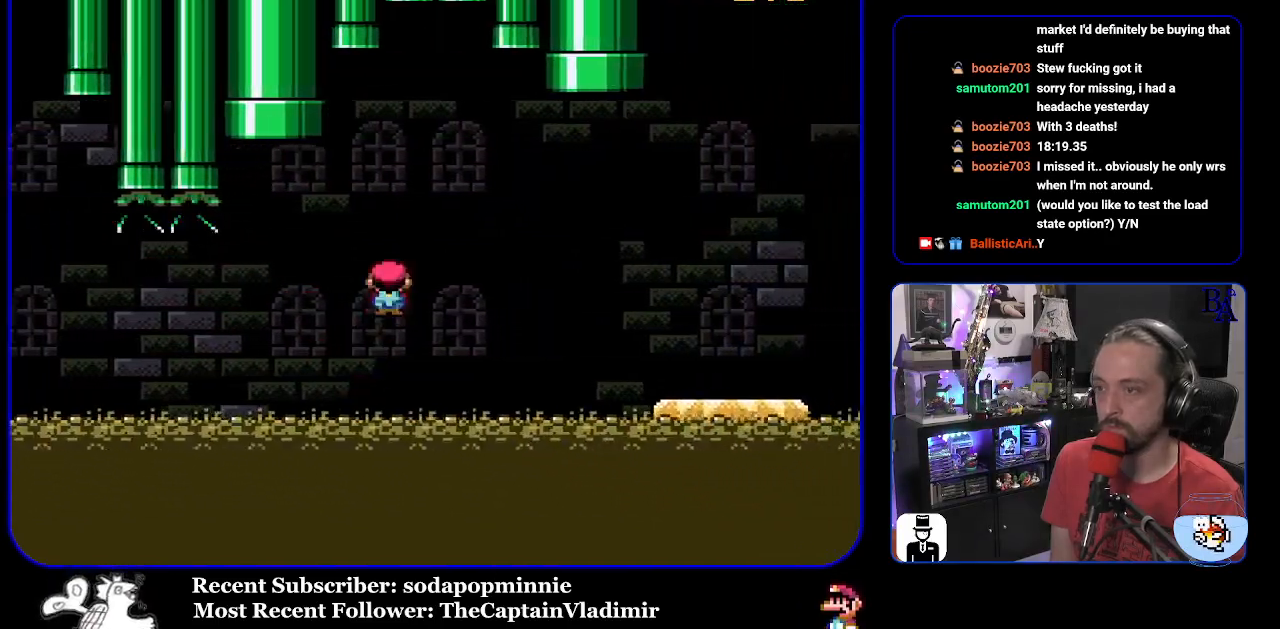
{"buttons": ["A", "X", "DPAD_RIGHT"], "events": []}
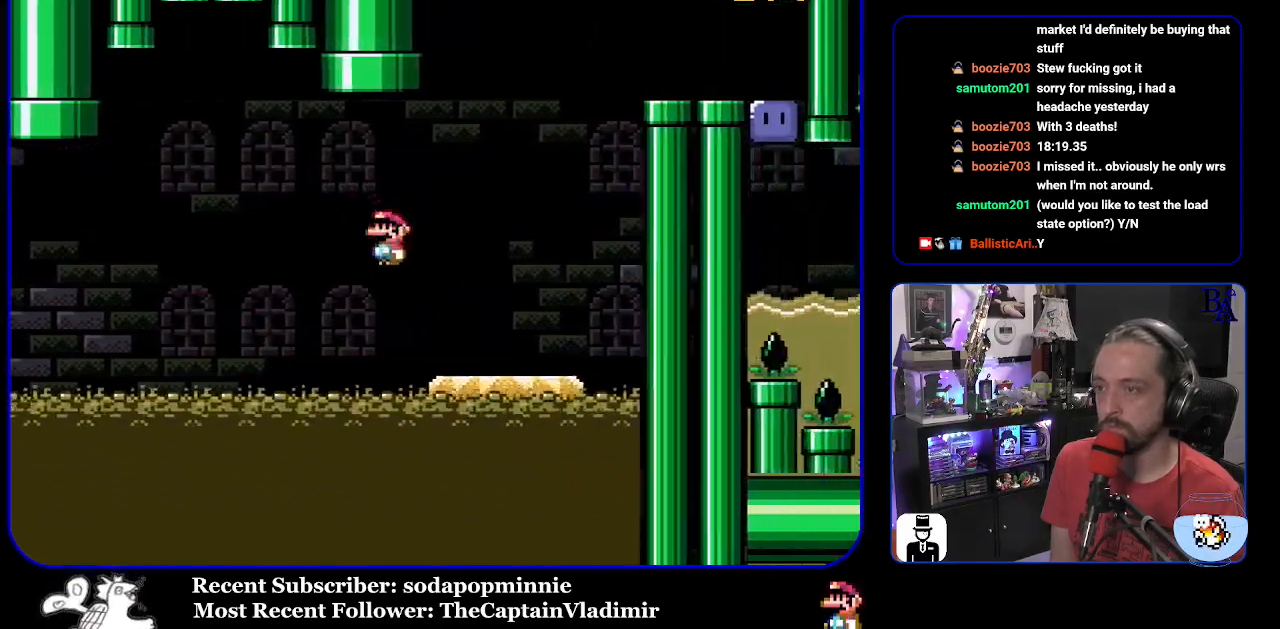
{"buttons": ["B", "Y", "DPAD_LEFT"], "events": [[17, "A", "up"], [33, "DPAD_RIGHT", "up"], [50, "X", "up"], [67, "DPAD_LEFT", "down"], [100, "Y", "down"], [400, "B", "down"]]}
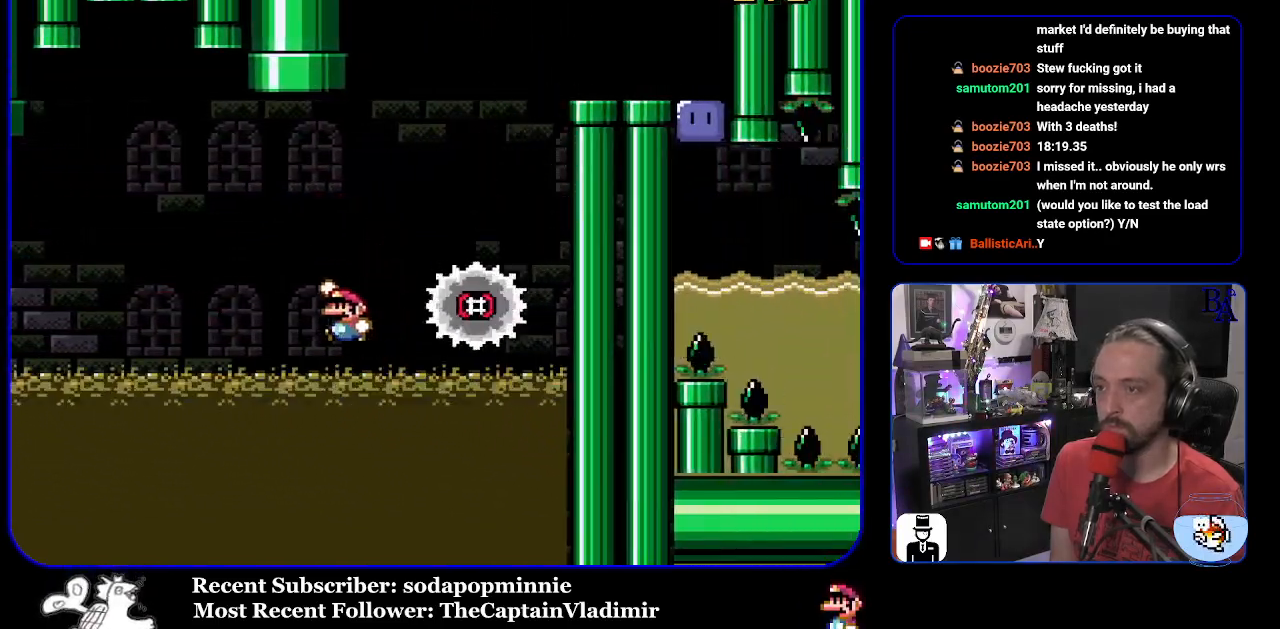
{"buttons": ["B", "Y", "DPAD_RIGHT"], "events": [[17, "DPAD_LEFT", "up"], [150, "DPAD_RIGHT", "down"]]}
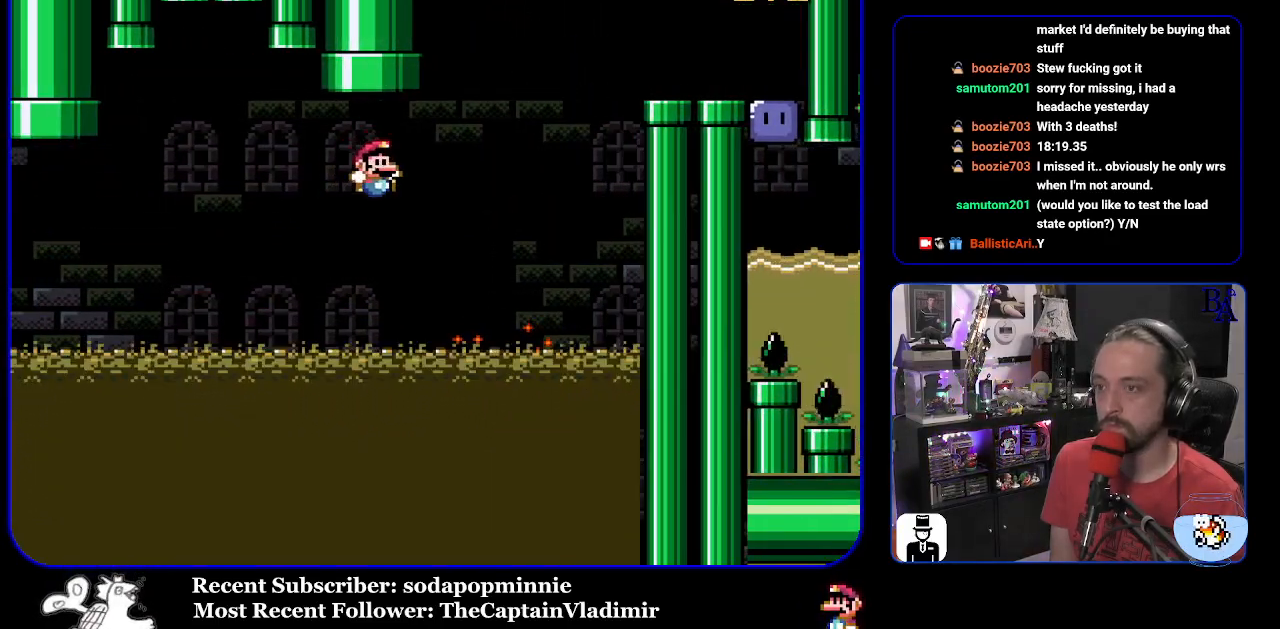
{"buttons": ["B", "Y", "DPAD_RIGHT"], "events": [[250, "B", "up"], [383, "B", "down"]]}
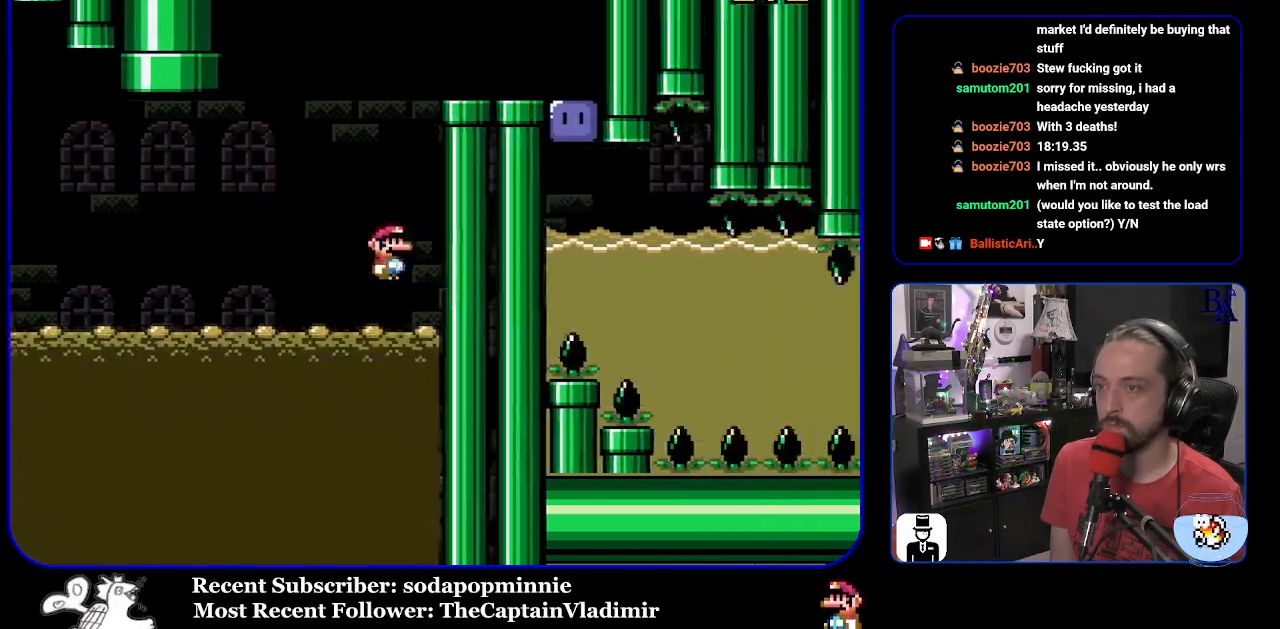
{"buttons": ["B", "Y", "DPAD_RIGHT"], "events": []}
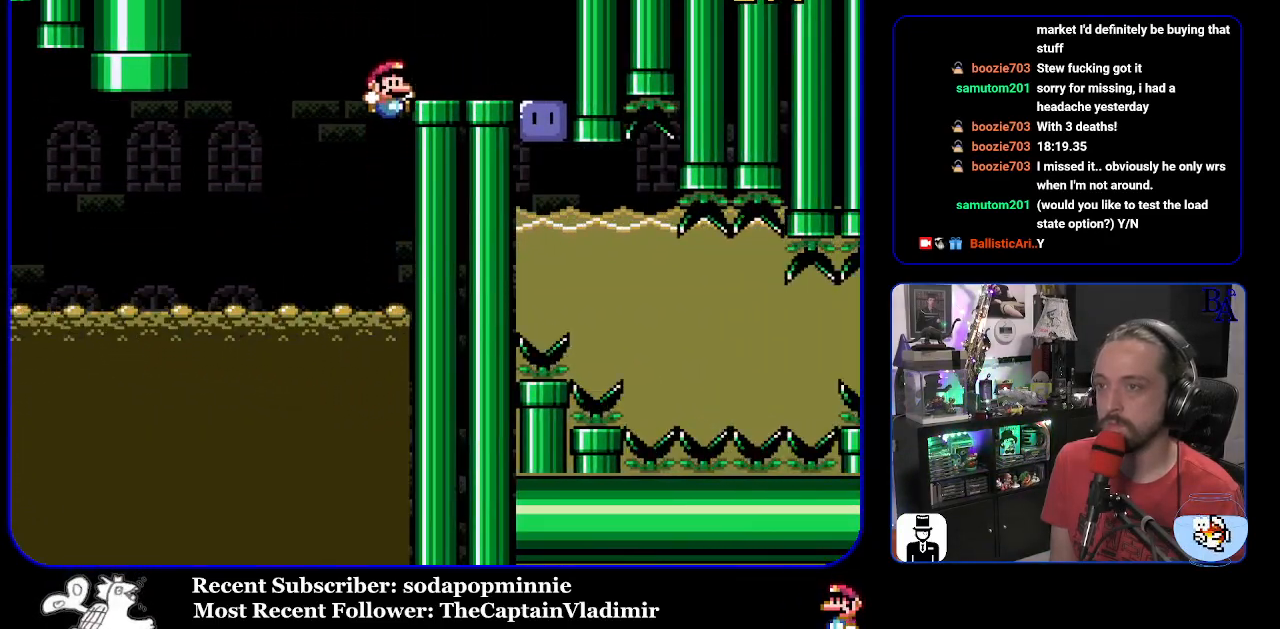
{"buttons": ["Y", "DPAD_LEFT"], "events": [[167, "B", "up"], [217, "DPAD_UP", "down"], [233, "DPAD_RIGHT", "up"], [267, "DPAD_LEFT", "down"], [317, "DPAD_UP", "up"], [400, "B", "down"], [500, "B", "up"]]}
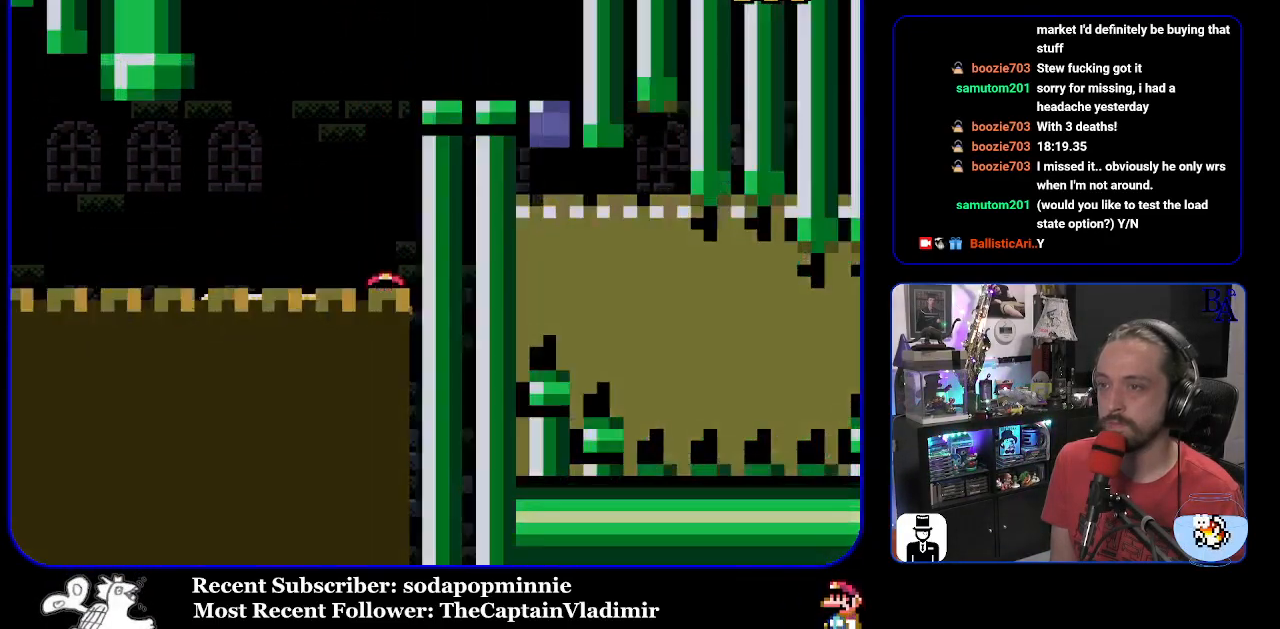
{"buttons": [], "events": [[83, "B", "down"], [200, "DPAD_LEFT", "up"], [217, "B", "up"], [367, "Y", "up"], [483, "A", "down"], [500, "A", "up"]]}
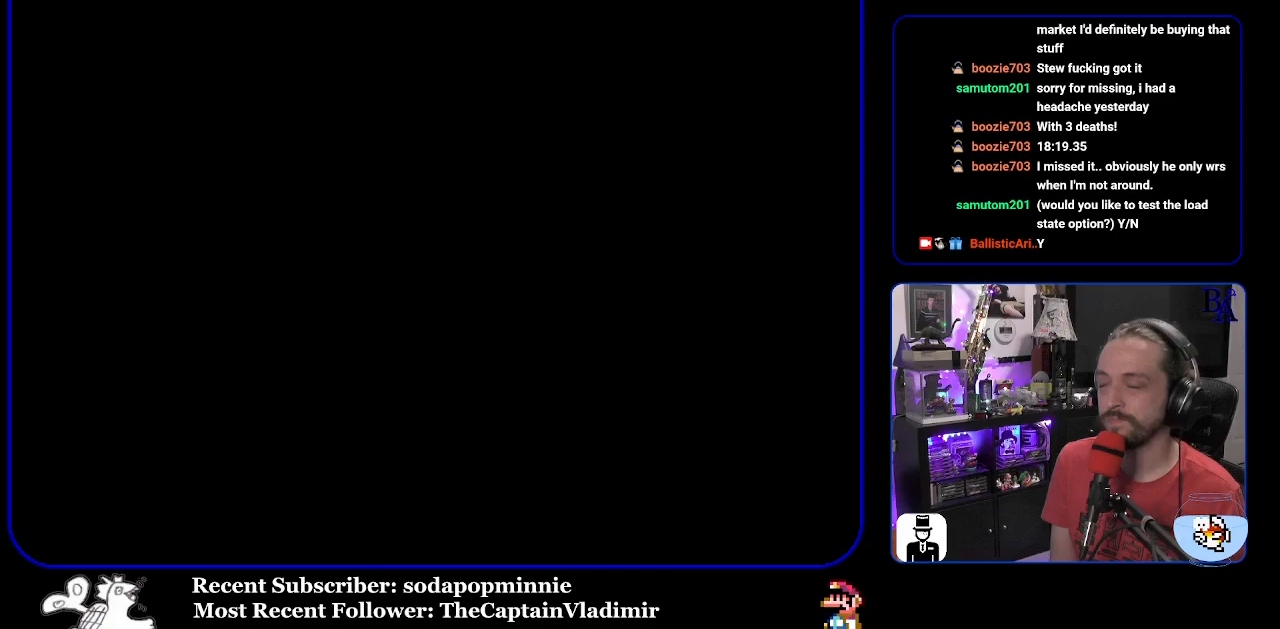
{"buttons": [], "events": []}
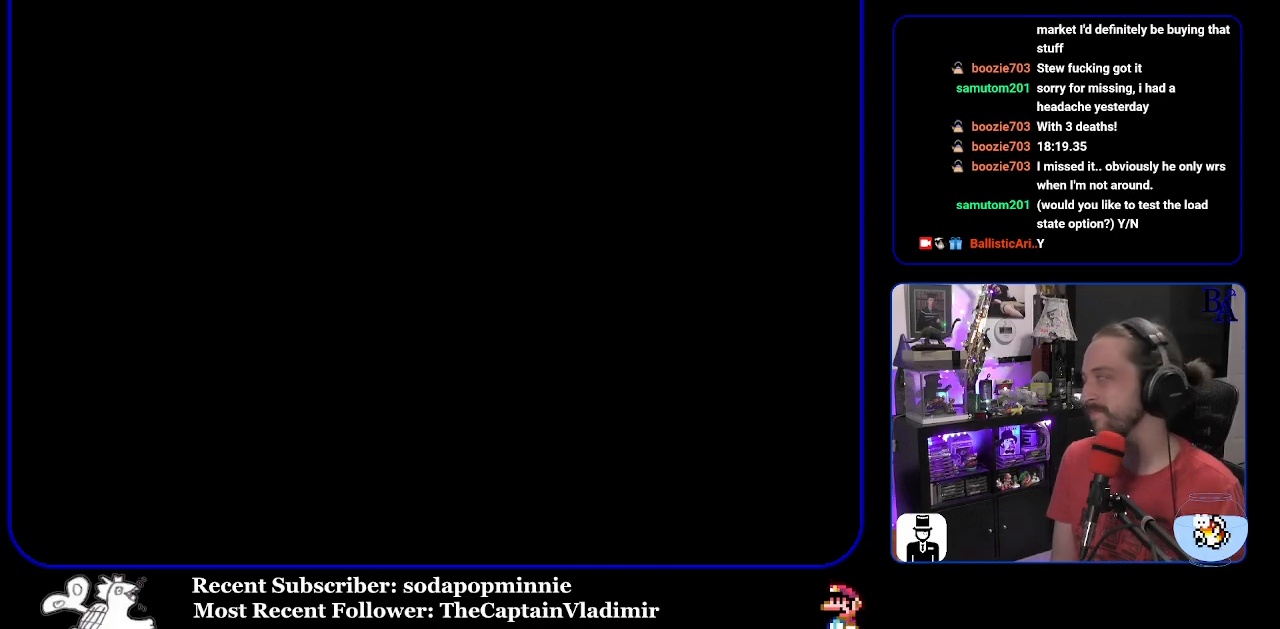
{"buttons": [], "events": []}
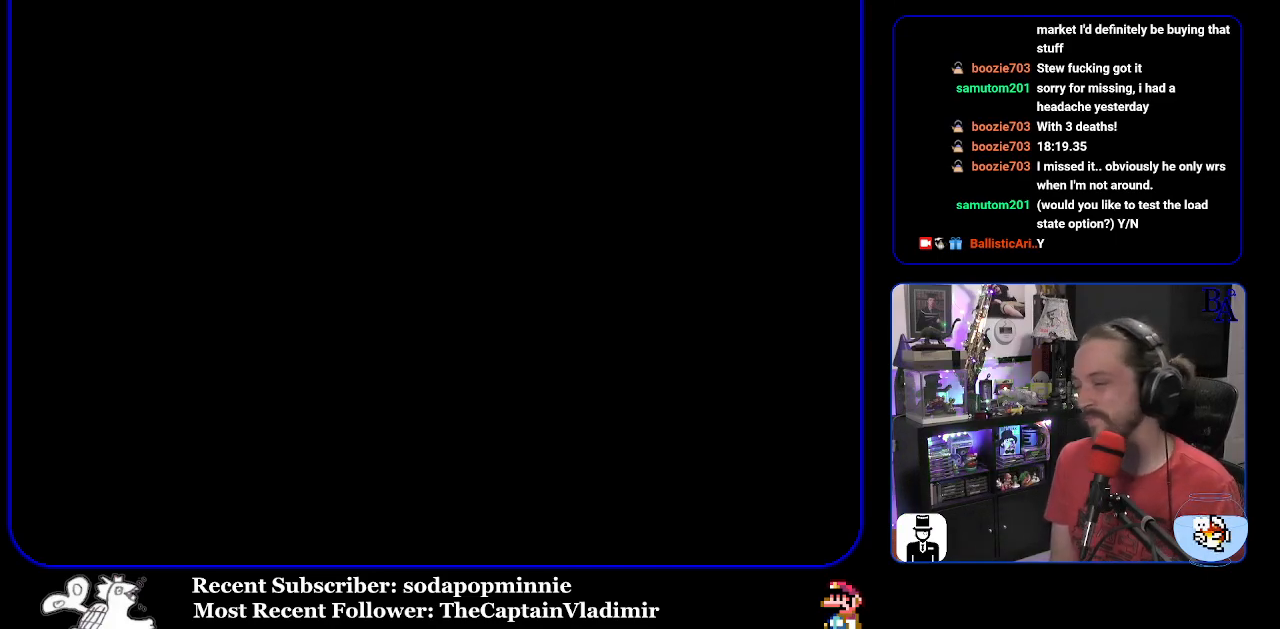
{"buttons": [], "events": []}
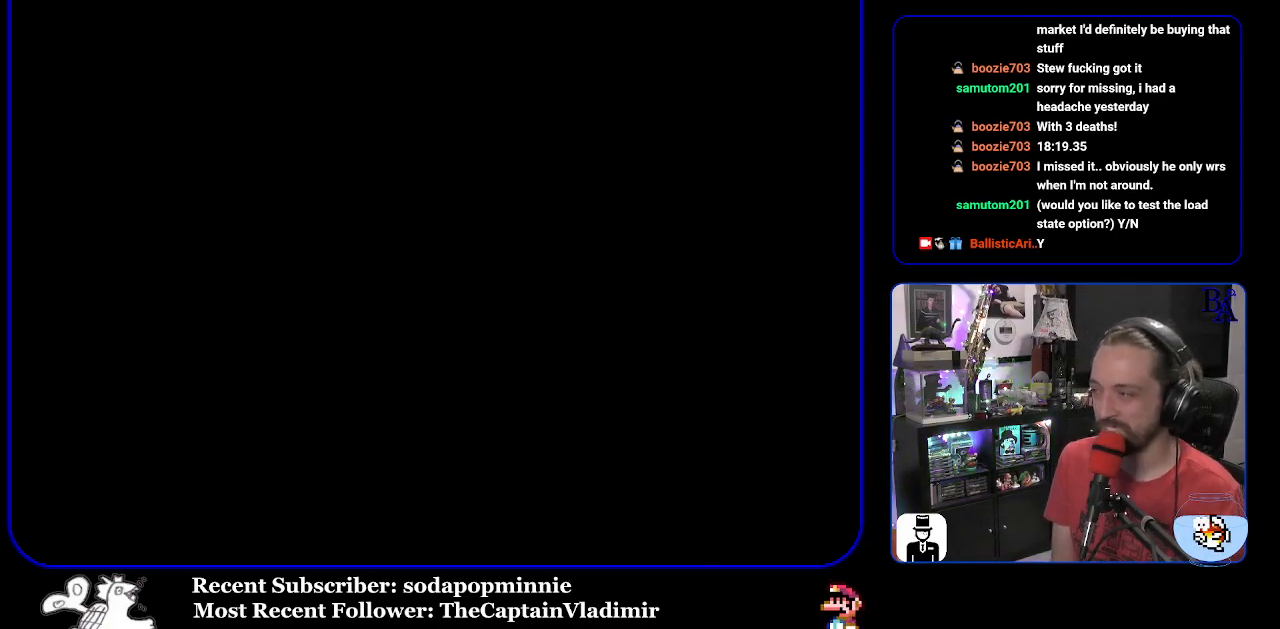
{"buttons": [], "events": []}
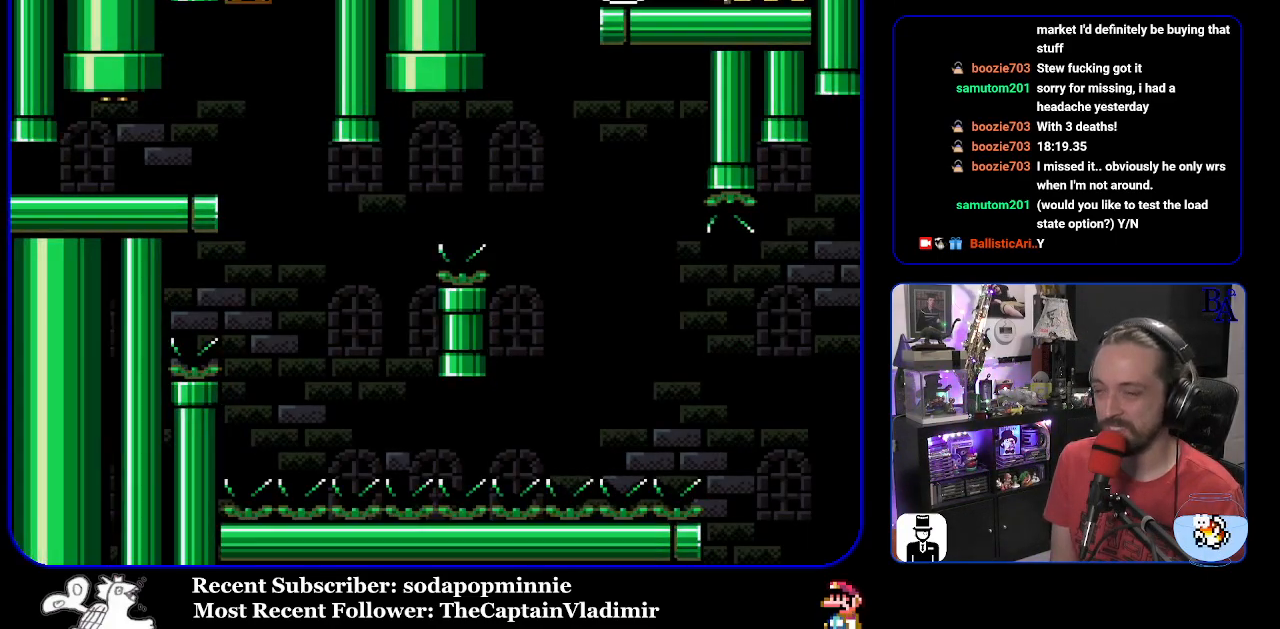
{"buttons": ["Y", "DPAD_RIGHT"], "events": [[150, "DPAD_RIGHT", "down"], [300, "Y", "down"]]}
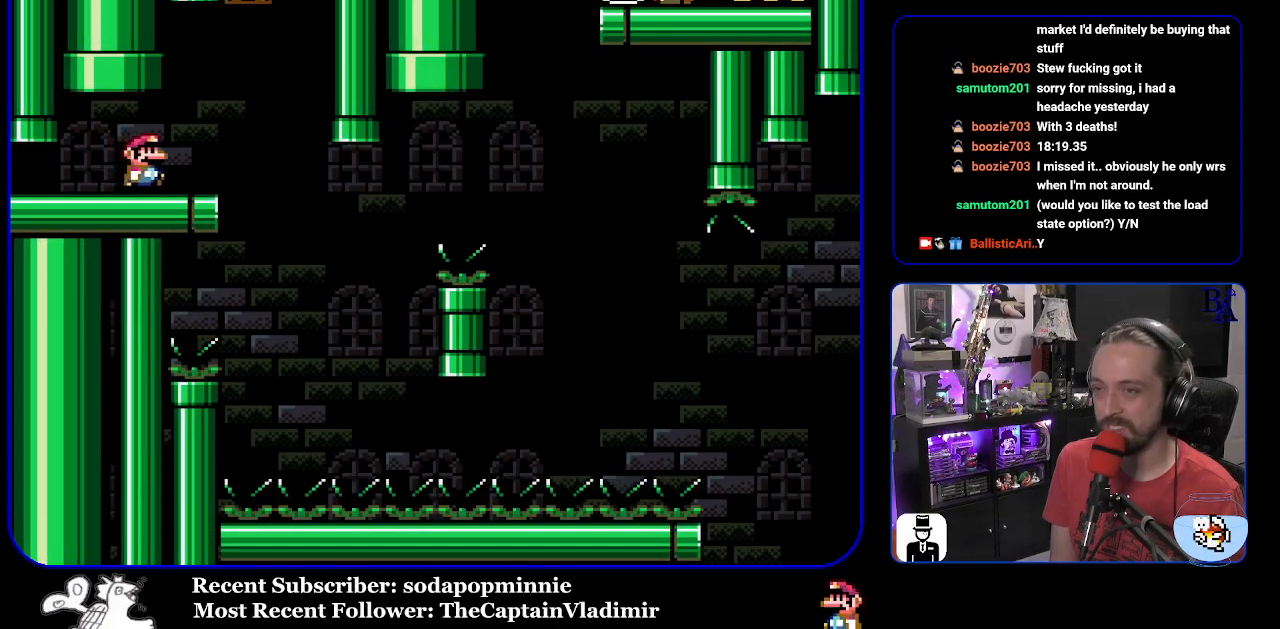
{"buttons": ["Y"], "events": [[67, "DPAD_RIGHT", "up"], [133, "DPAD_LEFT", "down"], [250, "DPAD_LEFT", "up"]]}
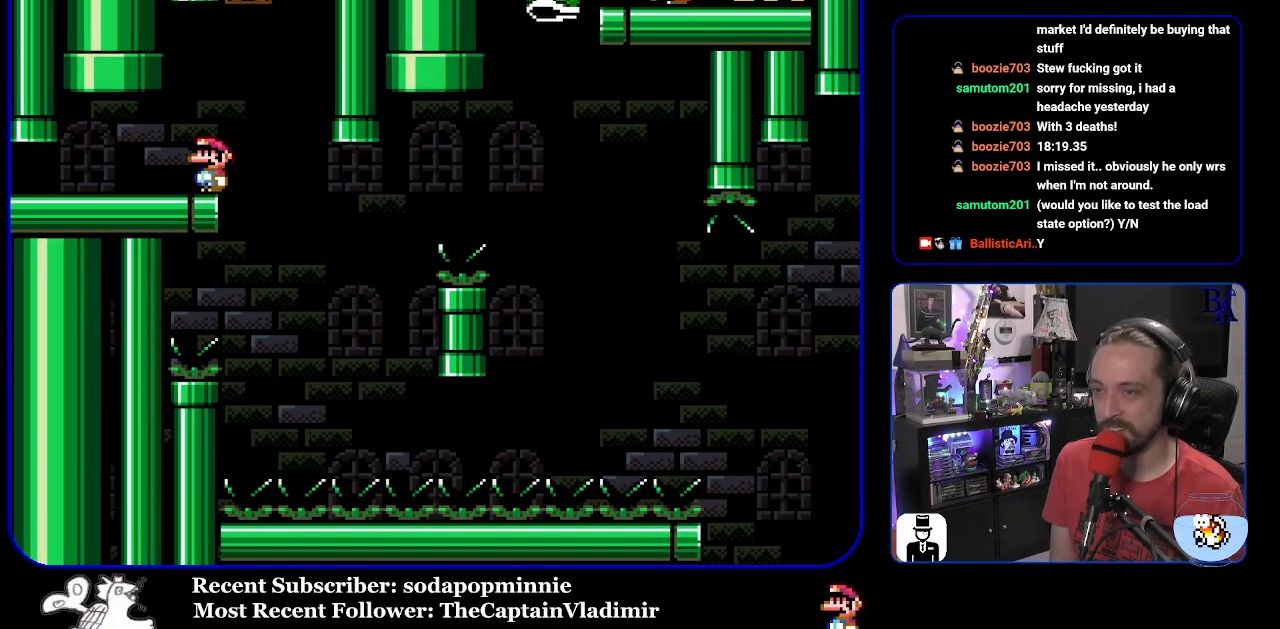
{"buttons": ["Y", "DPAD_RIGHT"], "events": [[333, "DPAD_RIGHT", "down"]]}
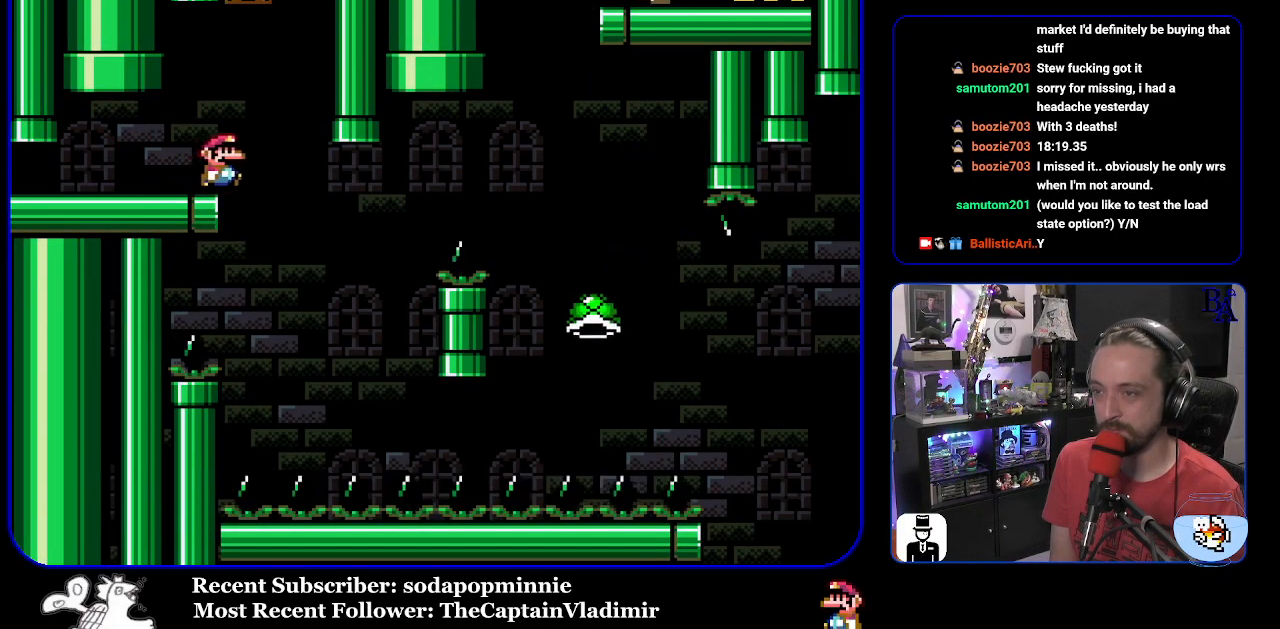
{"buttons": ["B", "Y", "DPAD_RIGHT"], "events": [[133, "DPAD_RIGHT", "up"], [167, "DPAD_LEFT", "down"], [267, "DPAD_LEFT", "up"], [300, "DPAD_RIGHT", "down"], [333, "B", "down"]]}
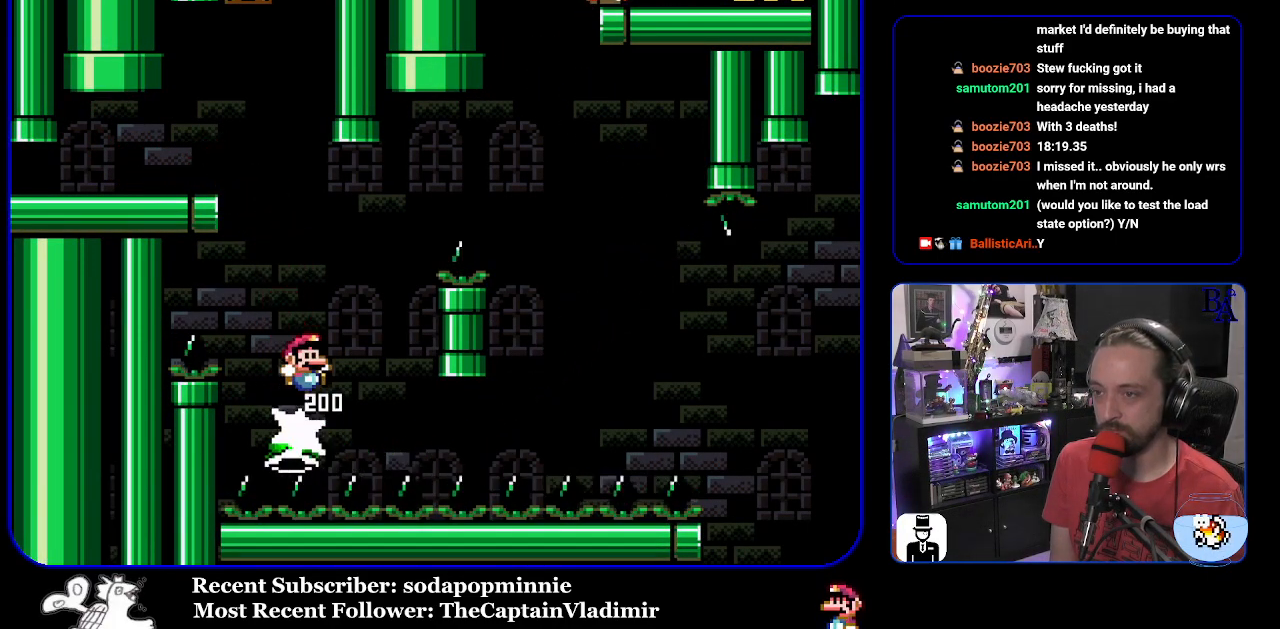
{"buttons": ["Y", "DPAD_RIGHT"], "events": [[500, "B", "up"]]}
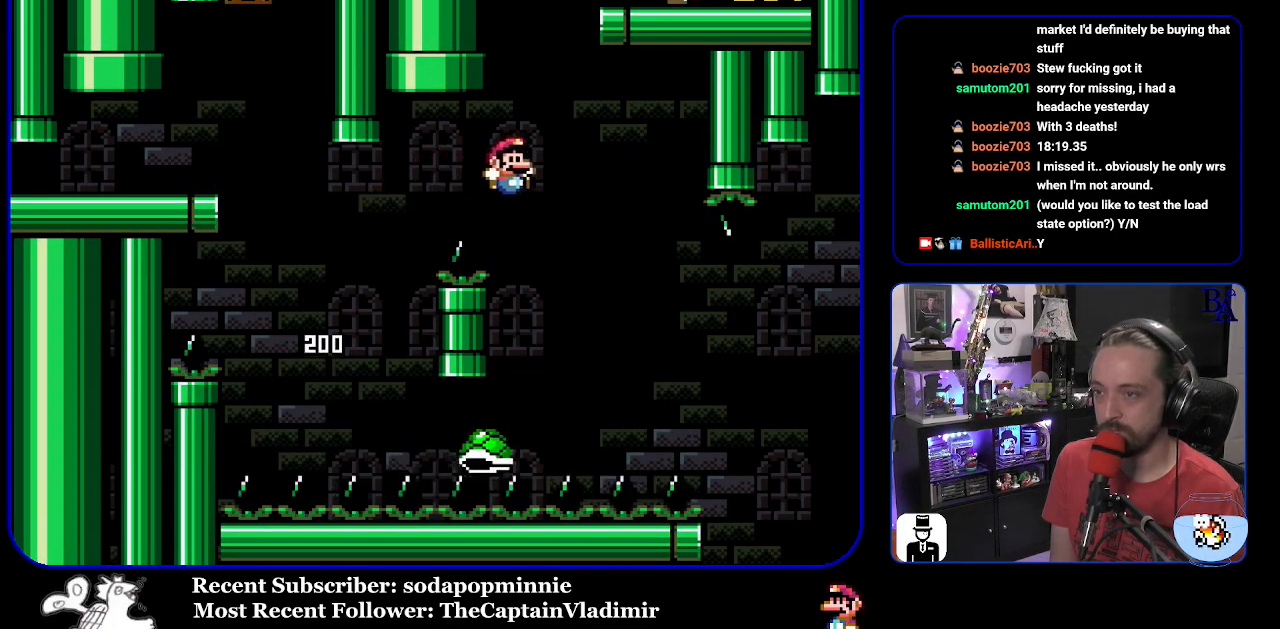
{"buttons": ["B", "Y", "DPAD_RIGHT"], "events": [[167, "B", "down"]]}
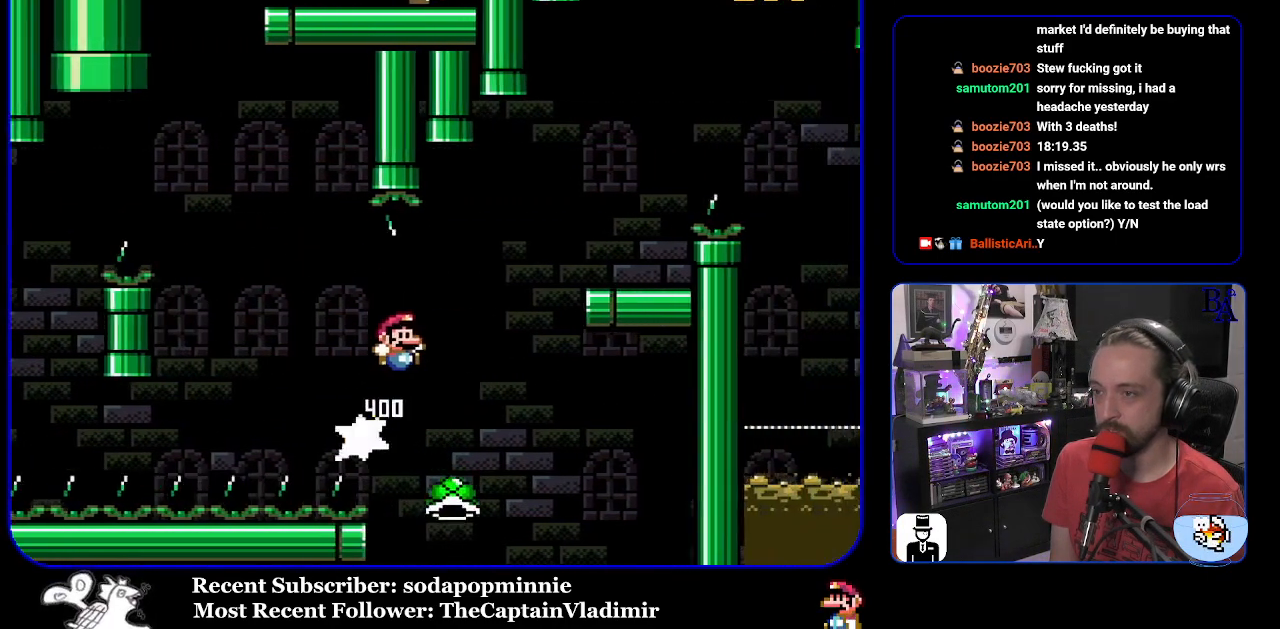
{"buttons": ["Y", "DPAD_LEFT"], "events": [[317, "DPAD_RIGHT", "up"], [383, "B", "up"], [417, "DPAD_LEFT", "down"]]}
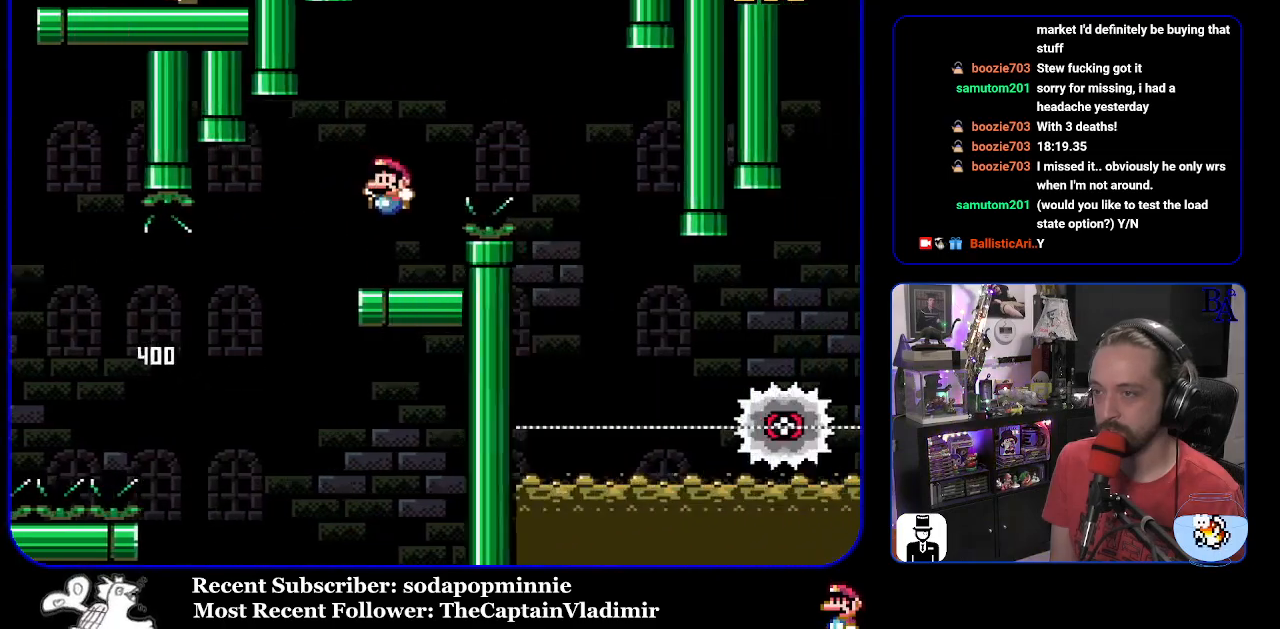
{"buttons": ["A", "X", "DPAD_RIGHT"], "events": [[67, "DPAD_LEFT", "up"], [133, "Y", "up"], [150, "DPAD_RIGHT", "down"], [217, "X", "down"], [233, "A", "down"]]}
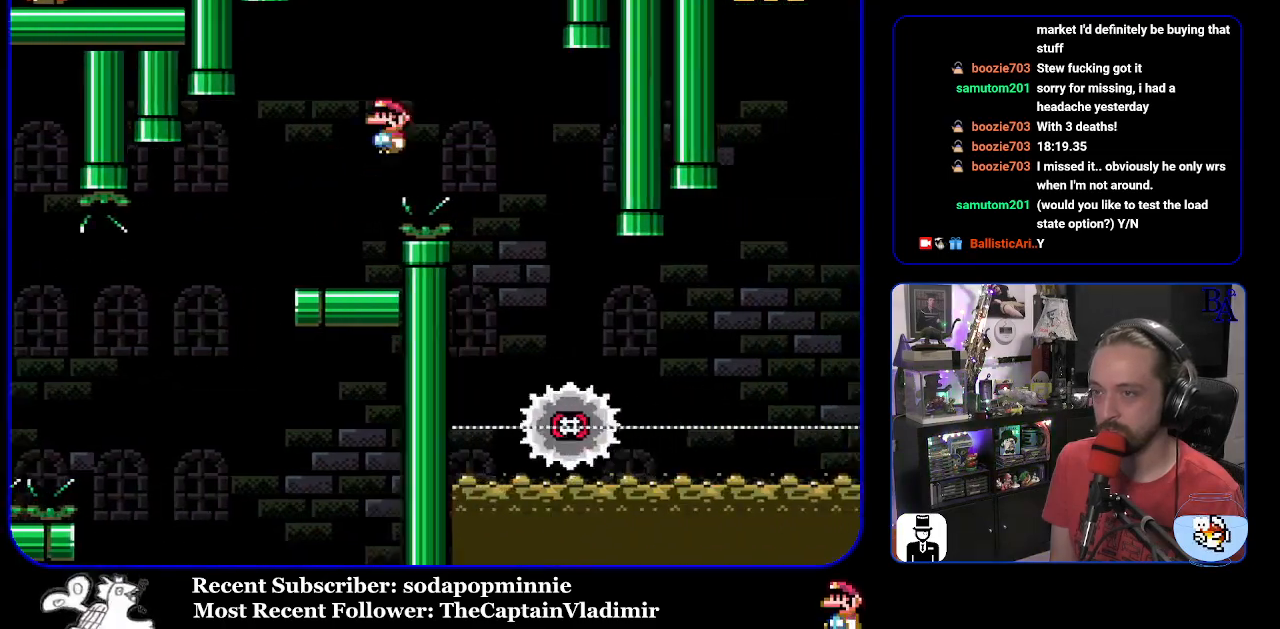
{"buttons": ["X", "DPAD_RIGHT"], "events": [[233, "DPAD_RIGHT", "up"], [283, "DPAD_LEFT", "down"], [417, "A", "up"], [417, "DPAD_LEFT", "up"], [483, "DPAD_RIGHT", "down"]]}
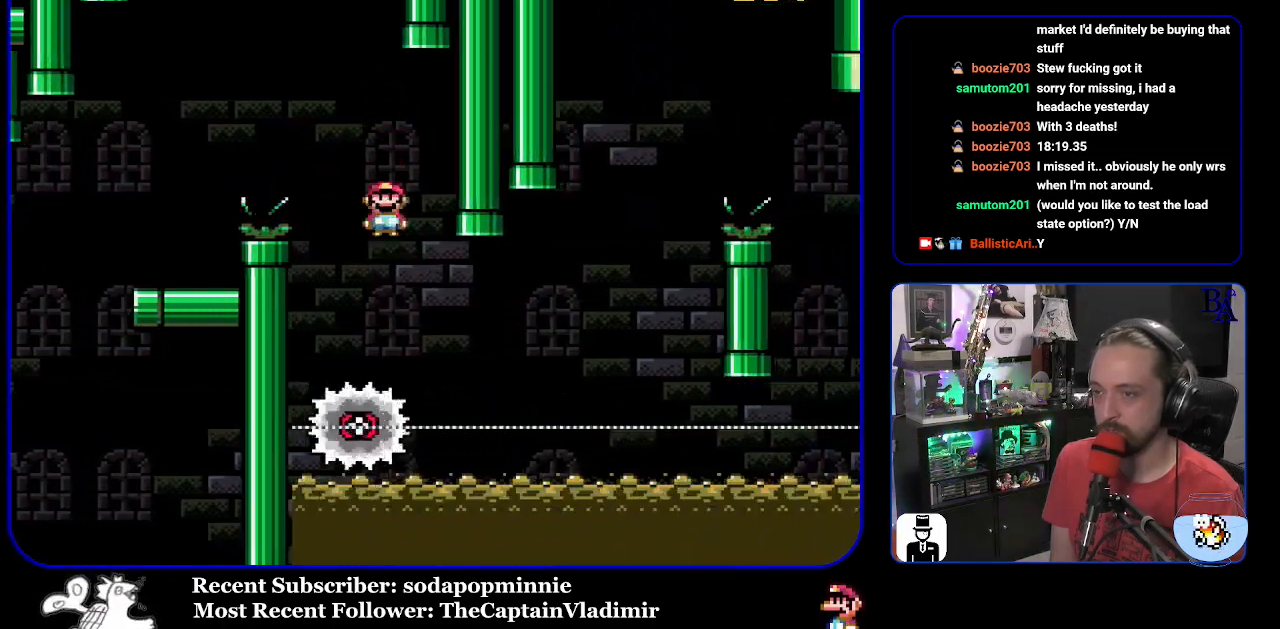
{"buttons": ["A", "X", "DPAD_RIGHT"], "events": [[317, "A", "down"]]}
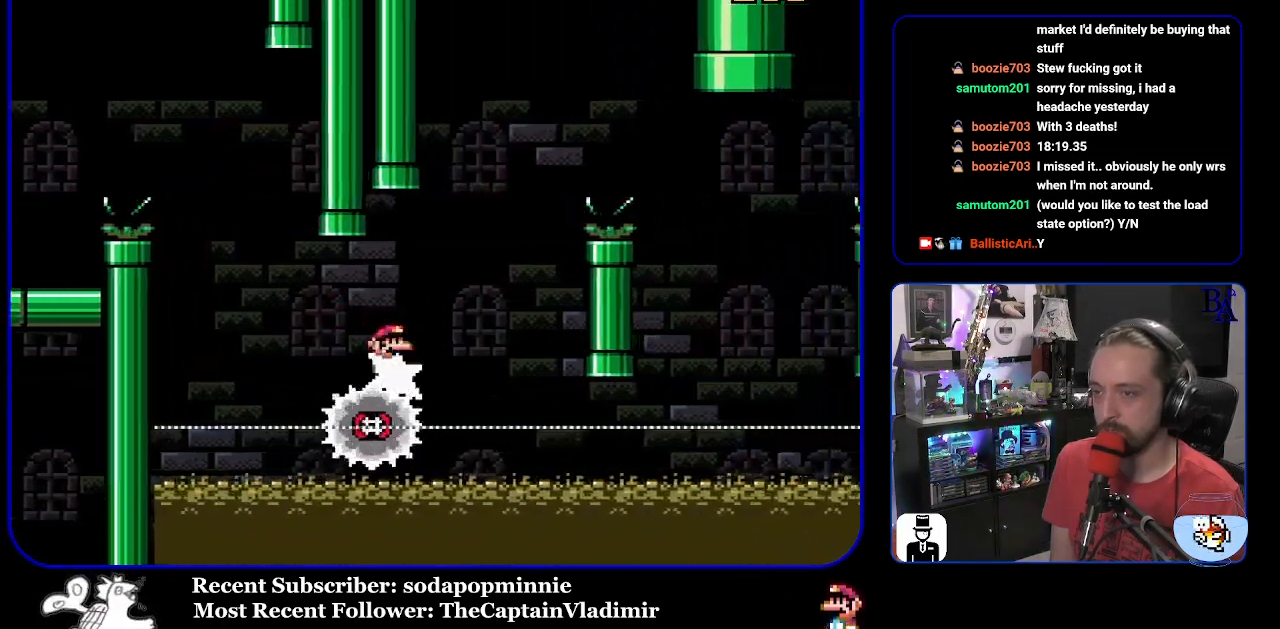
{"buttons": ["A", "X", "DPAD_RIGHT"], "events": []}